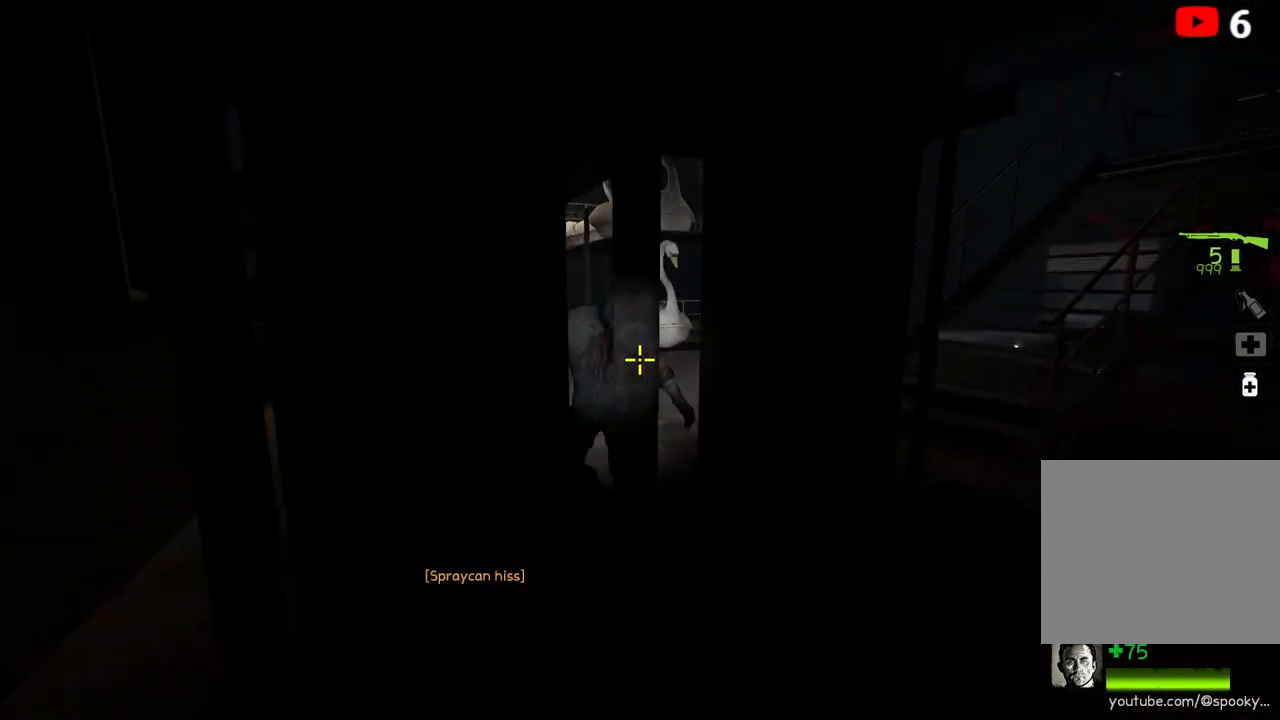
Gameplay with keyboard; each line is a JSON object with the keys held at the frame after it. "events" lists presses ("down") and releases ("up") of "a", "ctrl", "d", "e", "q", "s", "shift", "space" and "w" between this image and that frame as [ms after this image, input, new state], when the widget could be followed in between. No other keys are recorded. Mouse input is not recorded.
{"keys": [], "events": [[33, "d", "up"], [433, "d", "down"], [483, "d", "up"]]}
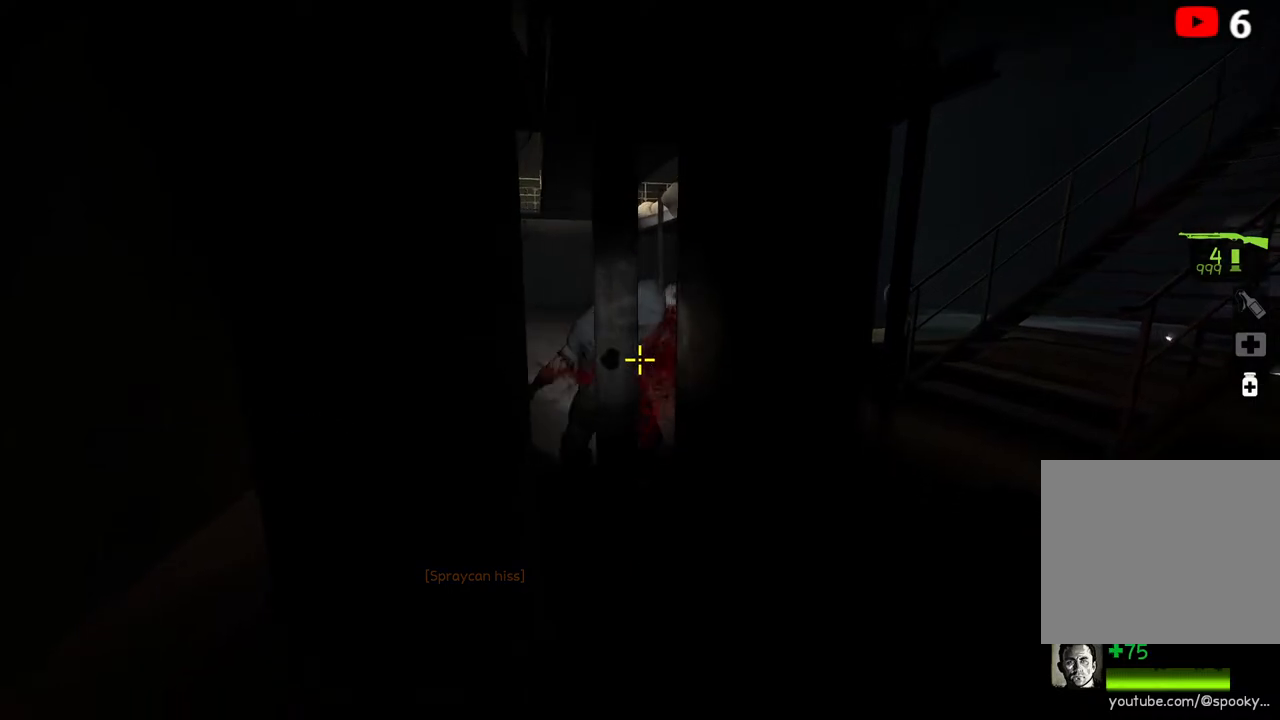
{"keys": [], "events": [[250, "w", "down"], [450, "w", "up"]]}
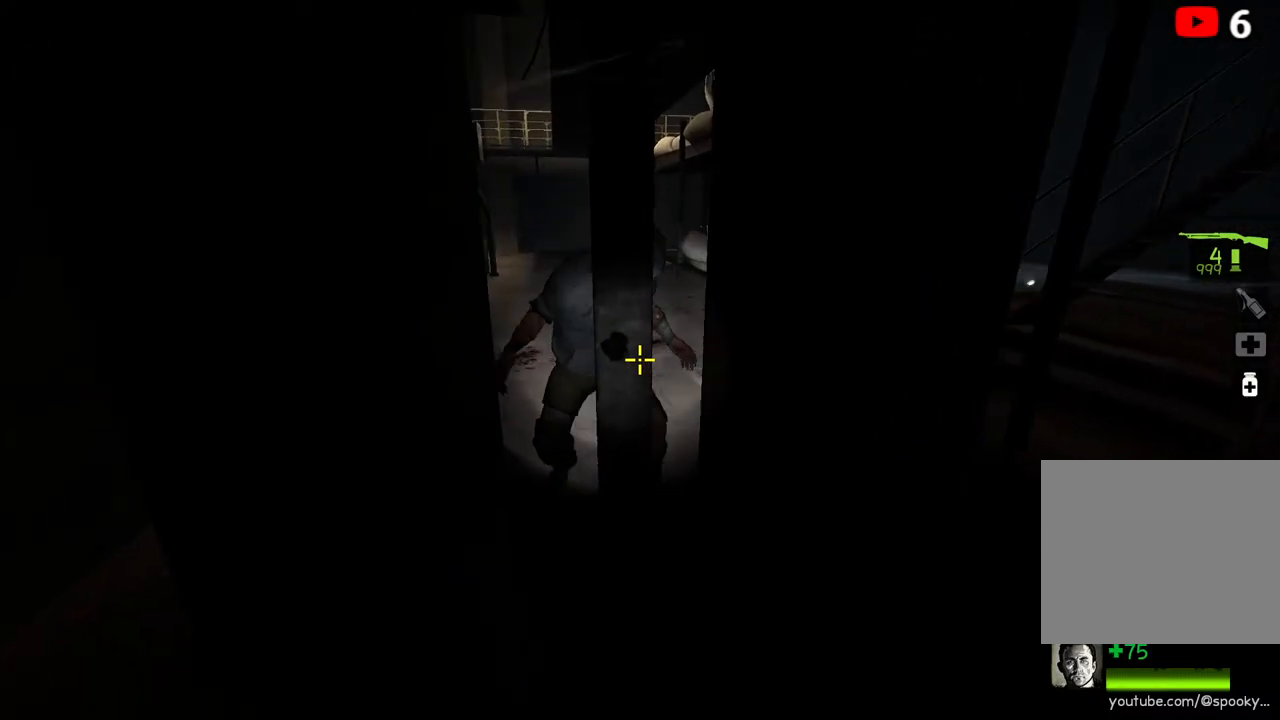
{"keys": ["a"], "events": [[417, "a", "down"]]}
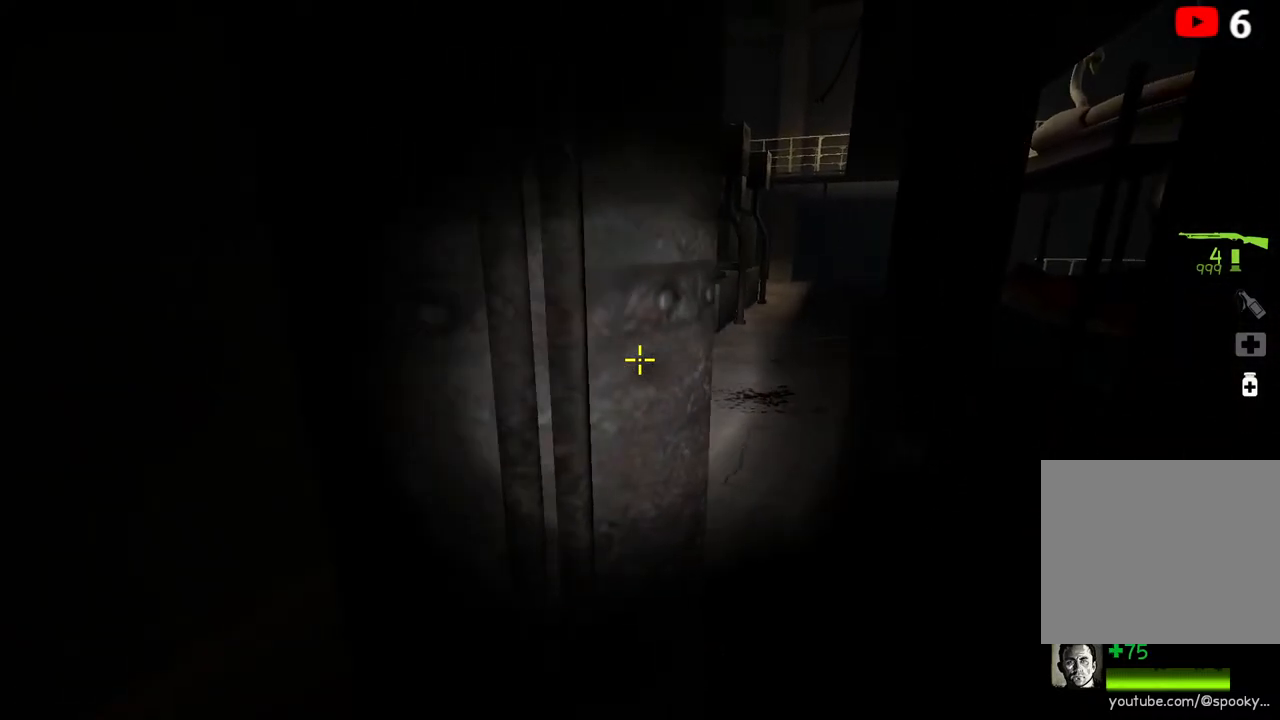
{"keys": ["w"], "events": [[167, "w", "down"], [250, "a", "up"]]}
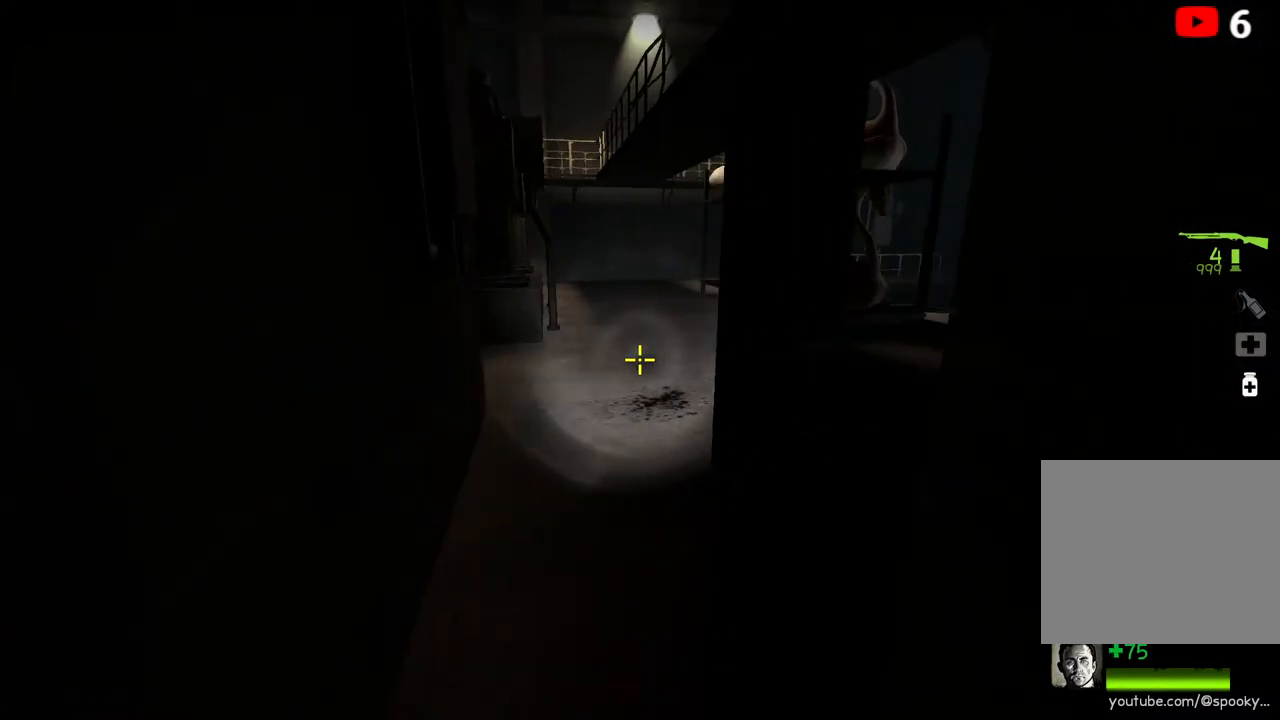
{"keys": [], "events": [[67, "a", "down"], [183, "w", "up"], [200, "a", "up"]]}
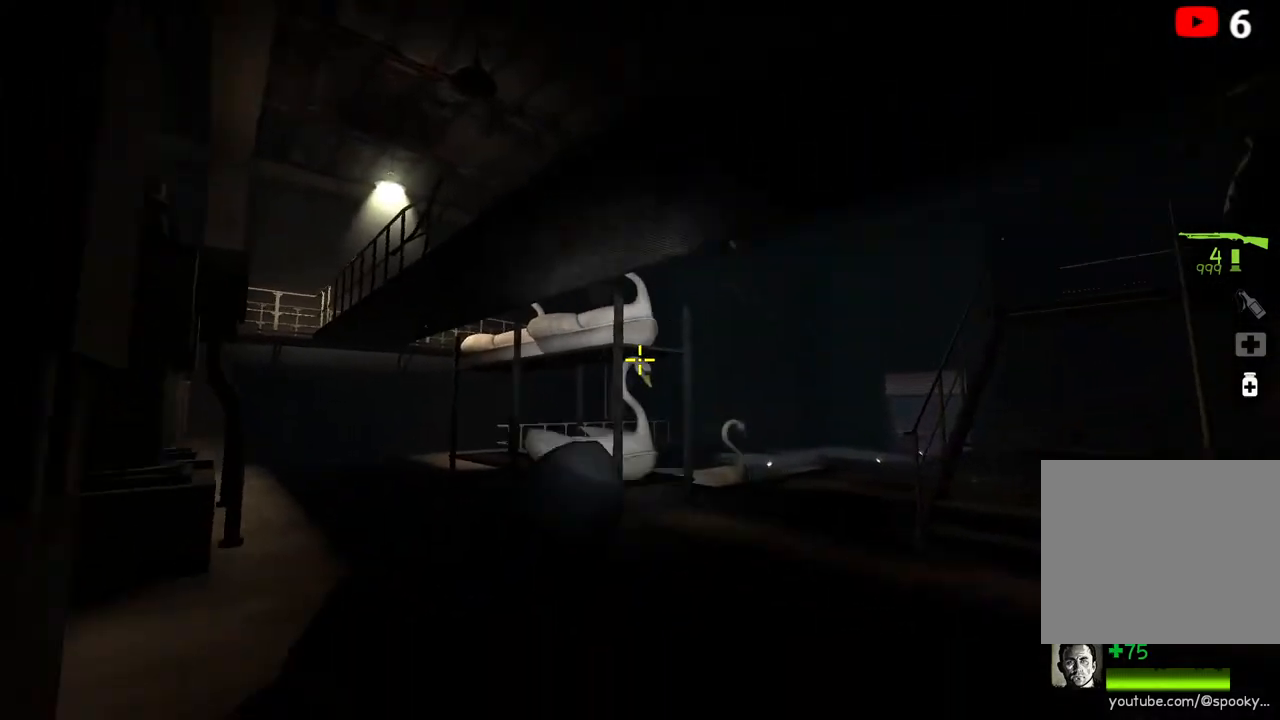
{"keys": [], "events": []}
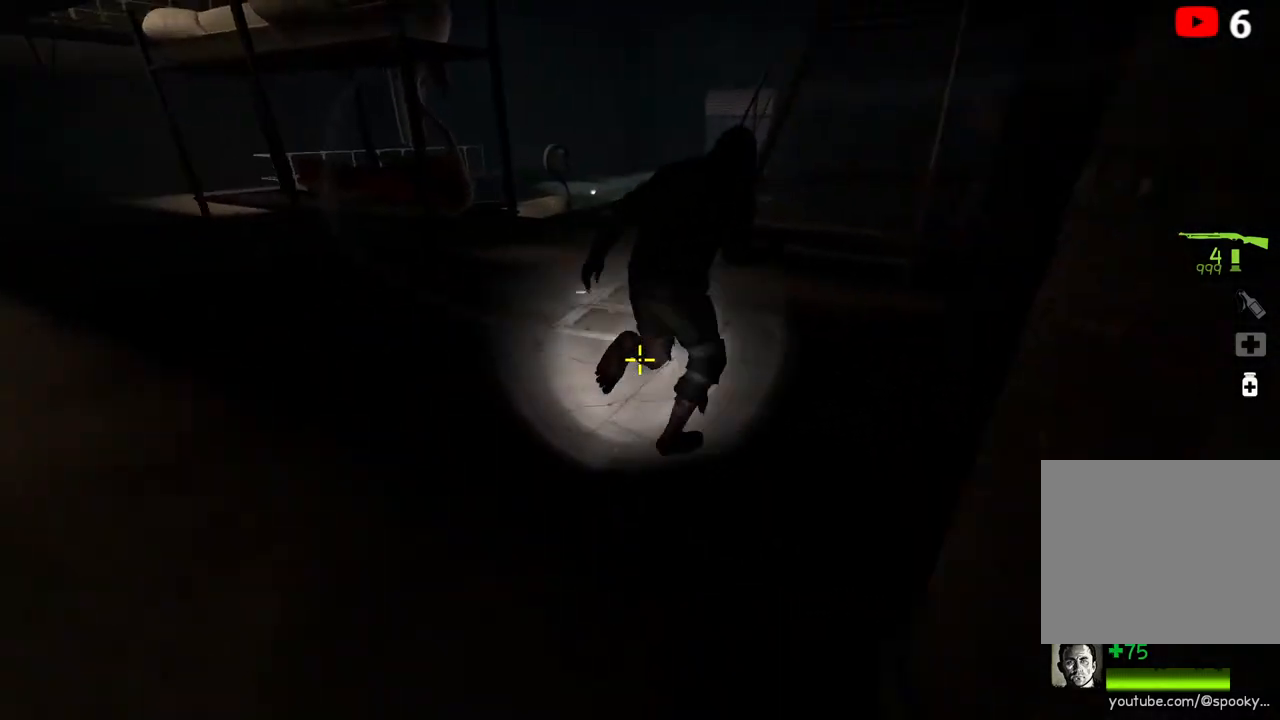
{"keys": [], "events": []}
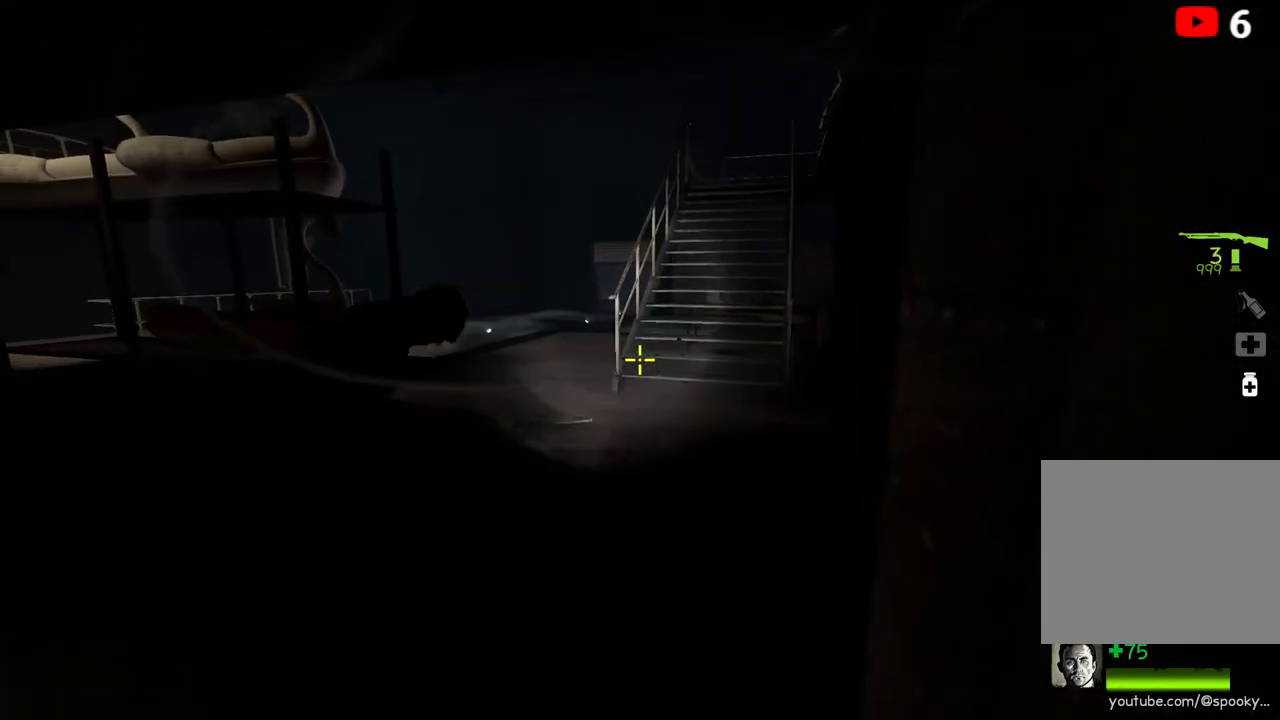
{"keys": [], "events": []}
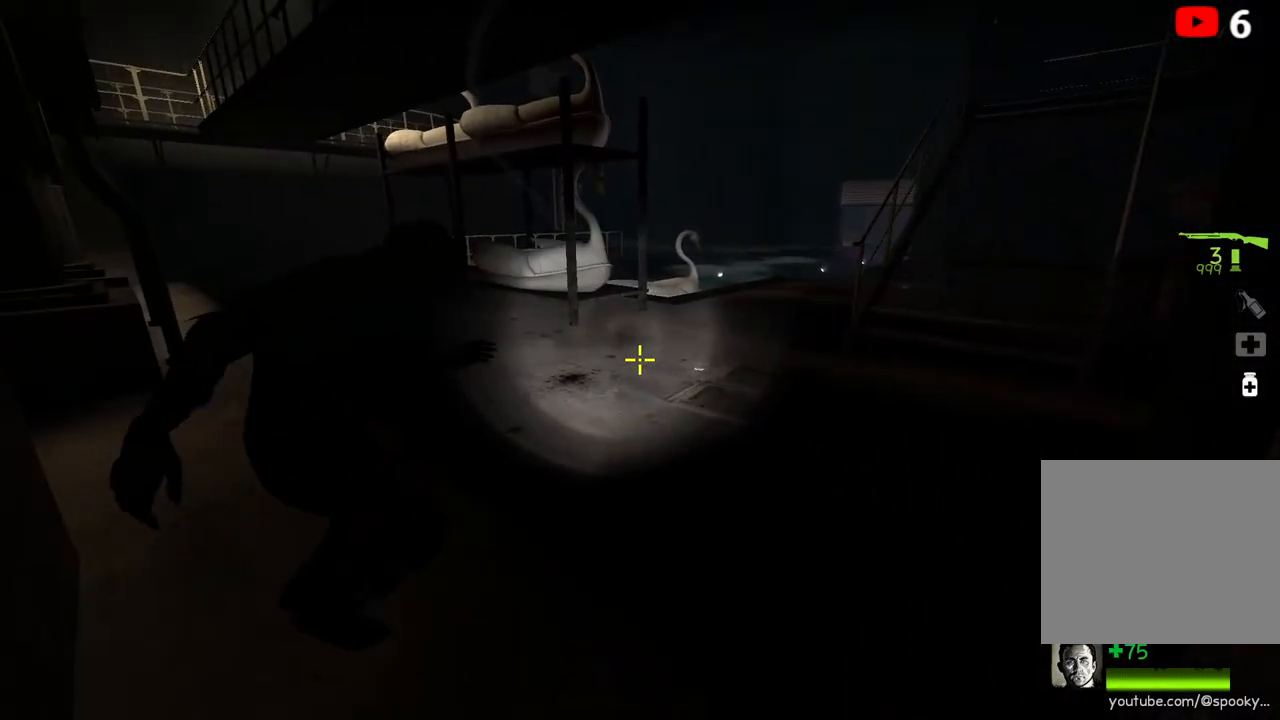
{"keys": [], "events": []}
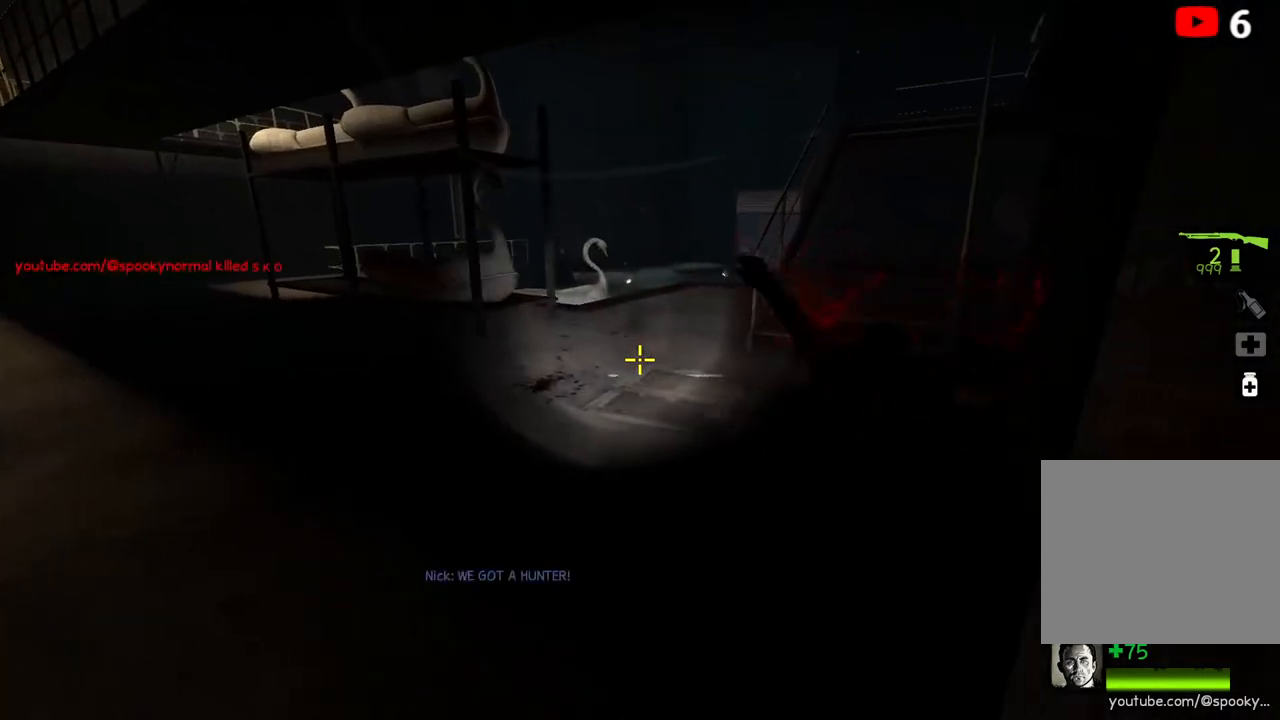
{"keys": ["w"], "events": [[317, "a", "down"], [350, "w", "down"], [450, "a", "up"]]}
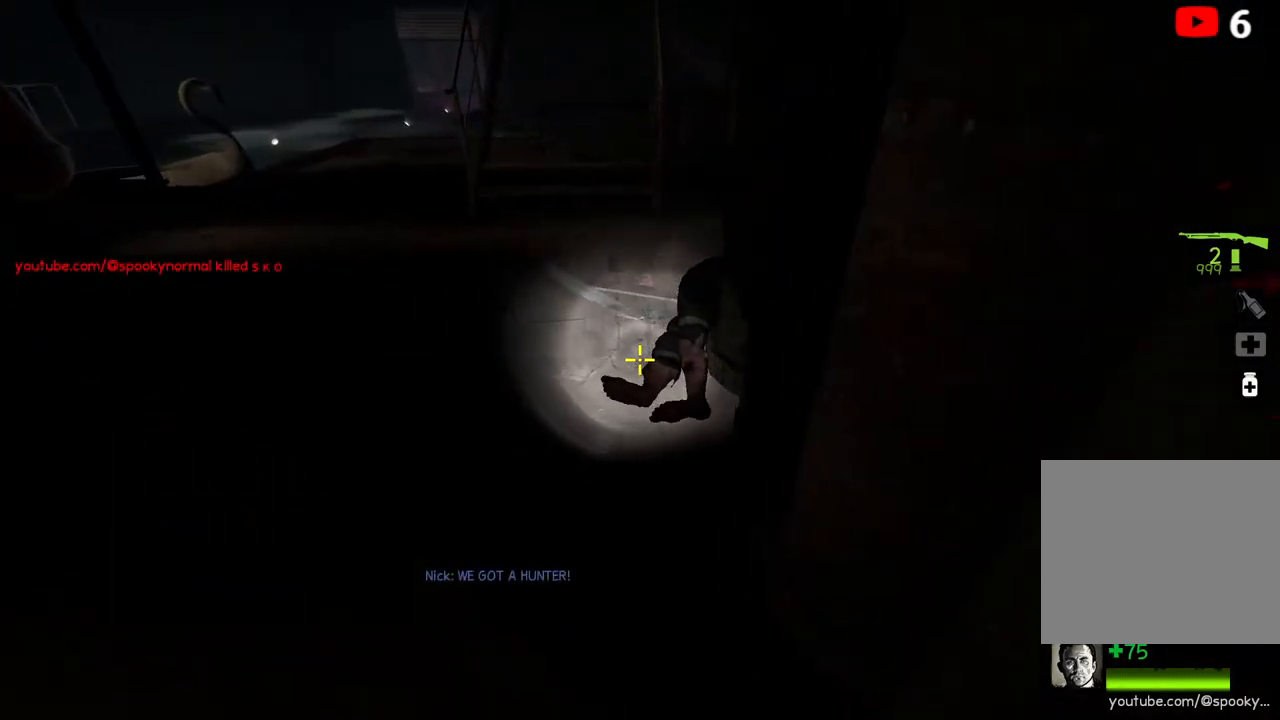
{"keys": [], "events": [[67, "w", "up"]]}
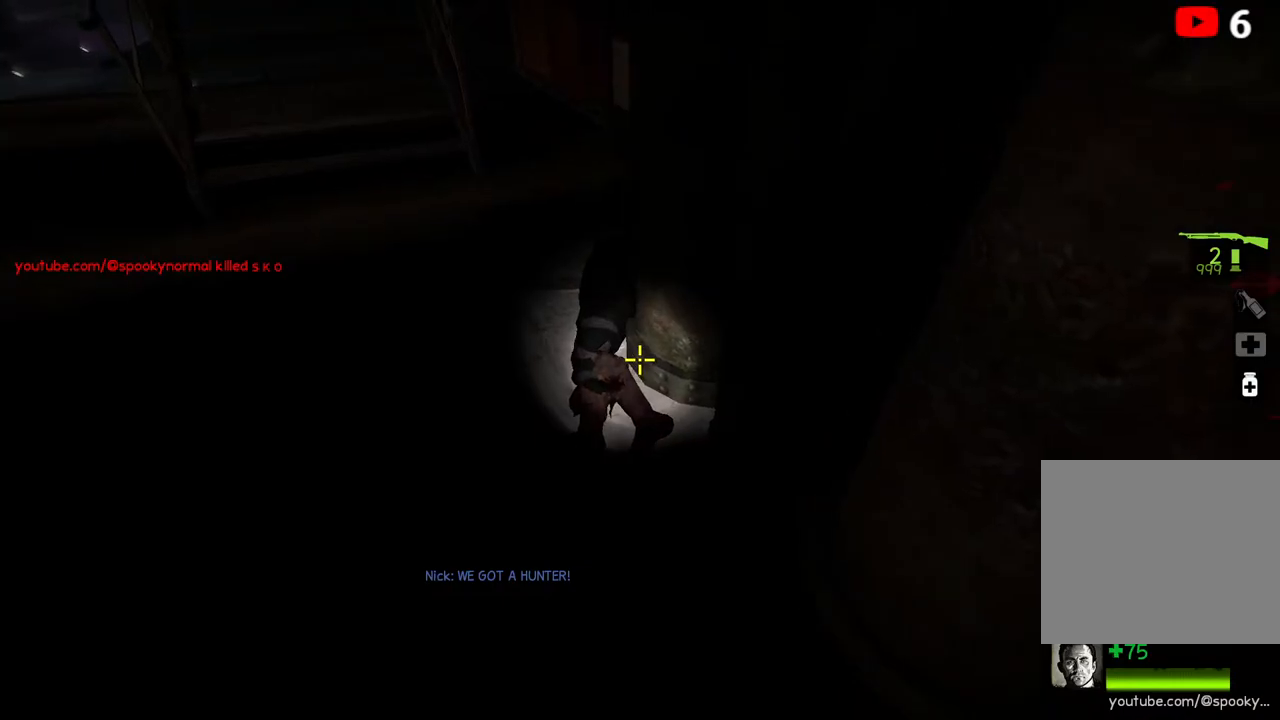
{"keys": ["w"], "events": [[150, "w", "down"]]}
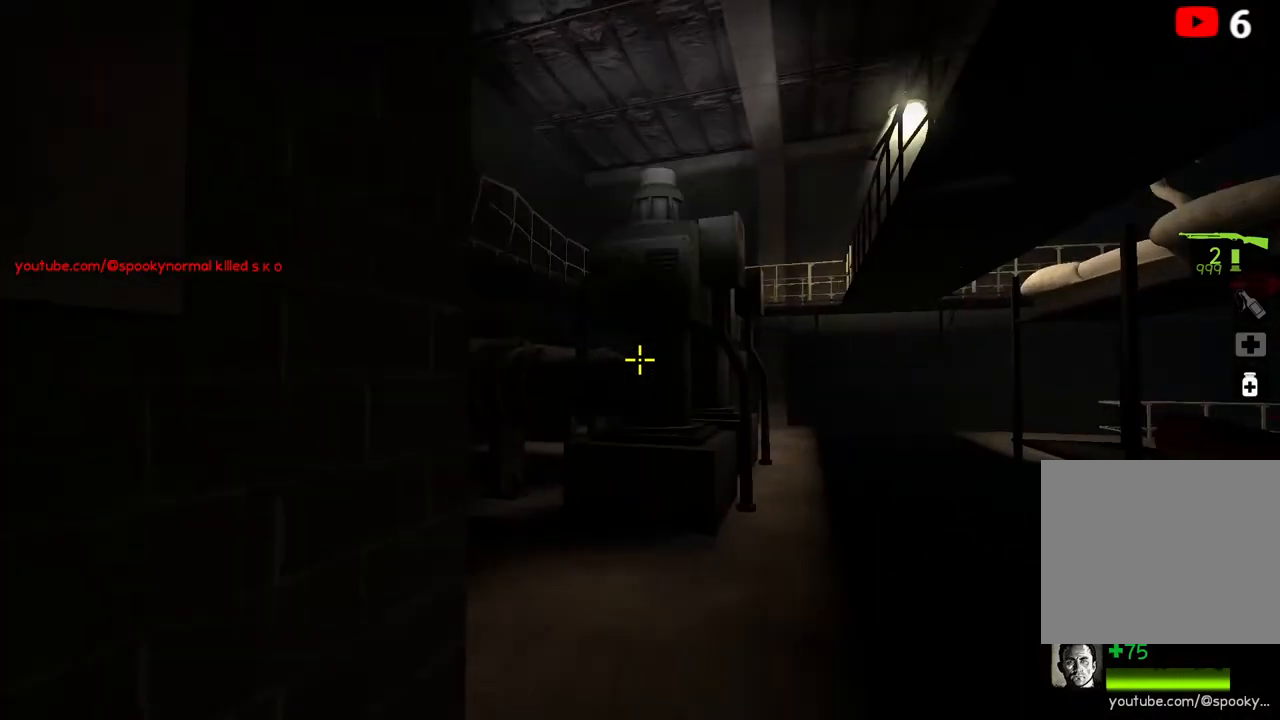
{"keys": [], "events": [[333, "space", "down"], [433, "w", "up"], [483, "space", "up"]]}
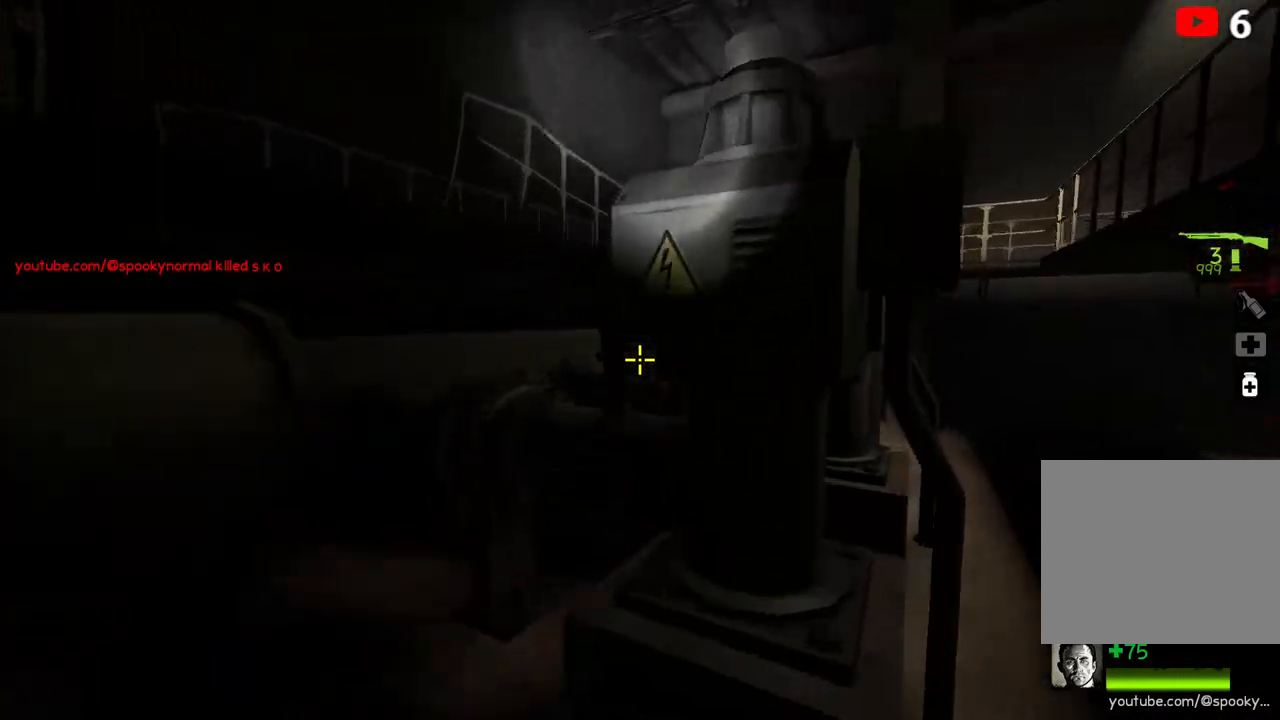
{"keys": ["w"], "events": [[233, "a", "down"], [317, "w", "down"], [467, "a", "up"]]}
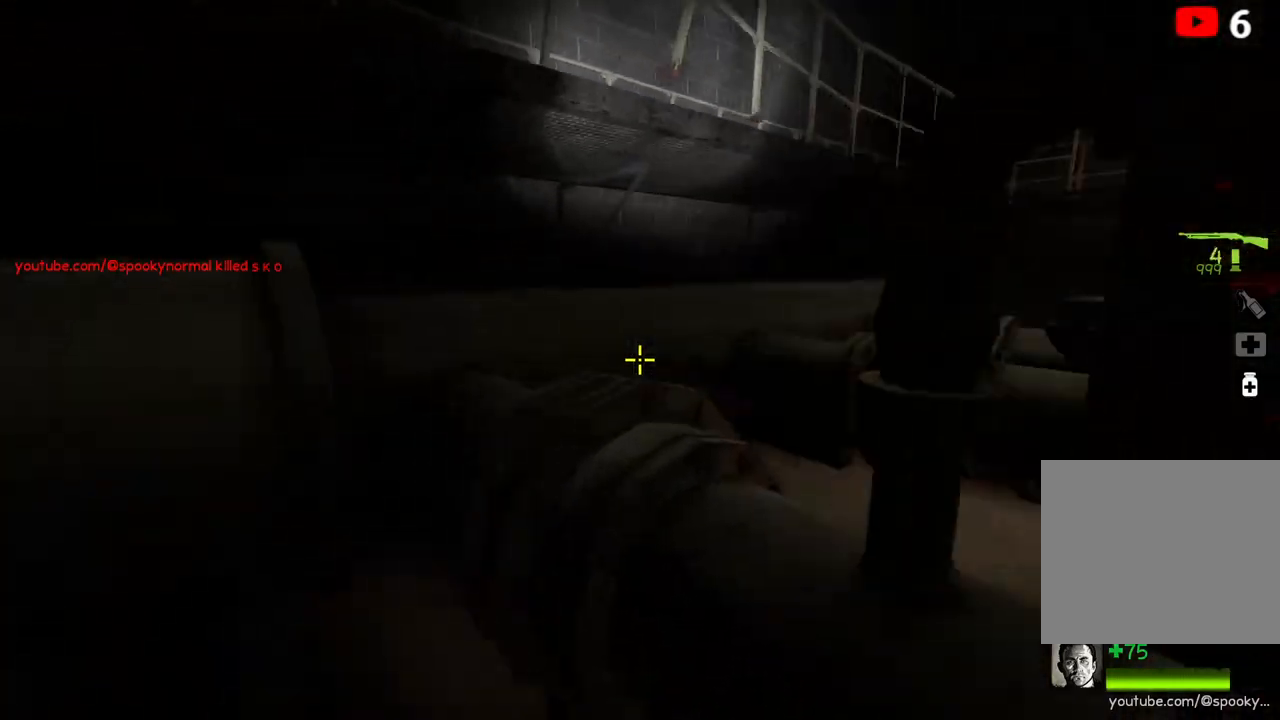
{"keys": ["d", "w"], "events": [[33, "space", "down"], [83, "d", "down"], [117, "w", "up"], [133, "ctrl", "down"], [233, "space", "up"], [283, "ctrl", "up"], [467, "w", "down"]]}
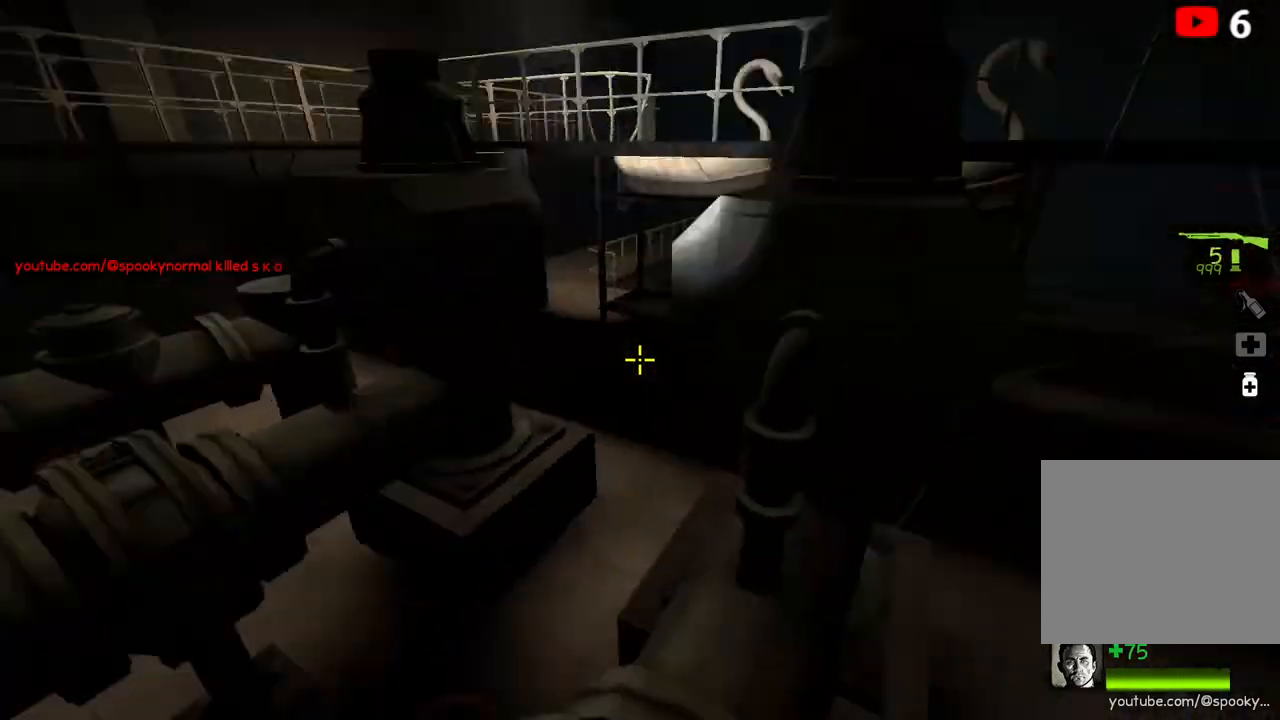
{"keys": ["w"], "events": [[17, "d", "up"], [300, "space", "down"], [333, "ctrl", "down"], [467, "space", "up"], [500, "ctrl", "up"]]}
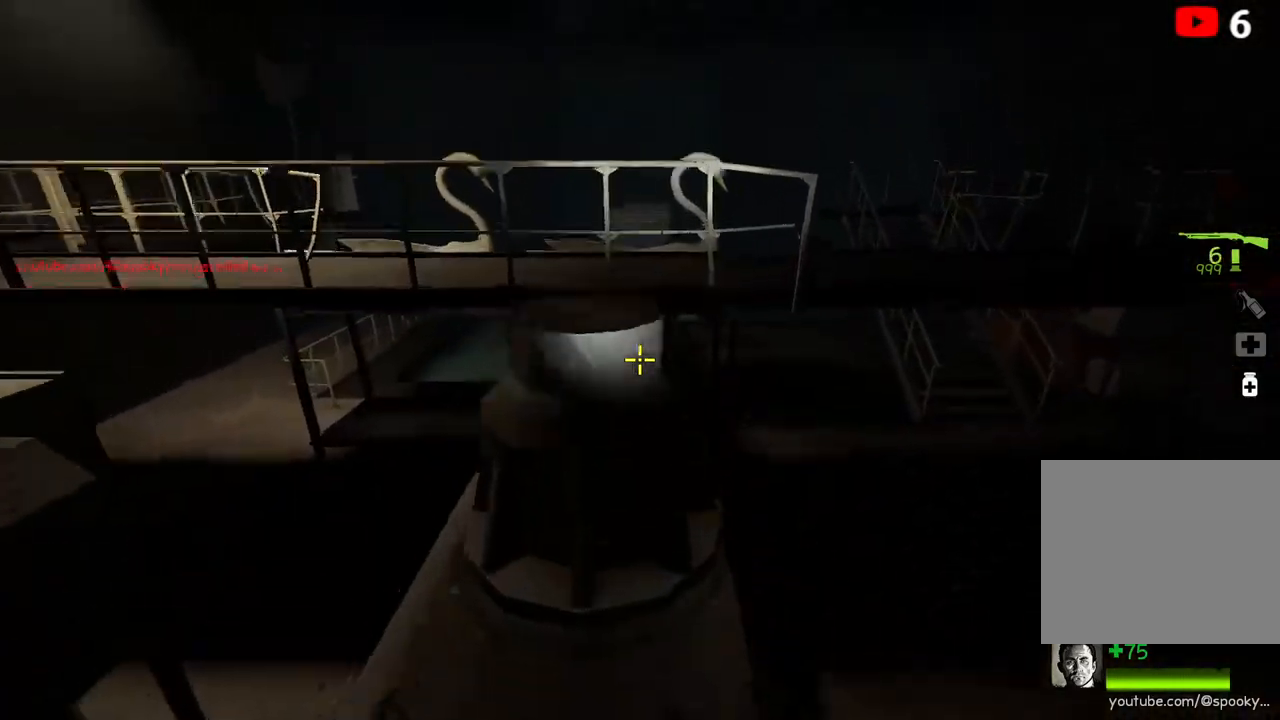
{"keys": ["d"], "events": [[250, "space", "down"], [383, "d", "down"], [383, "w", "up"], [400, "space", "up"]]}
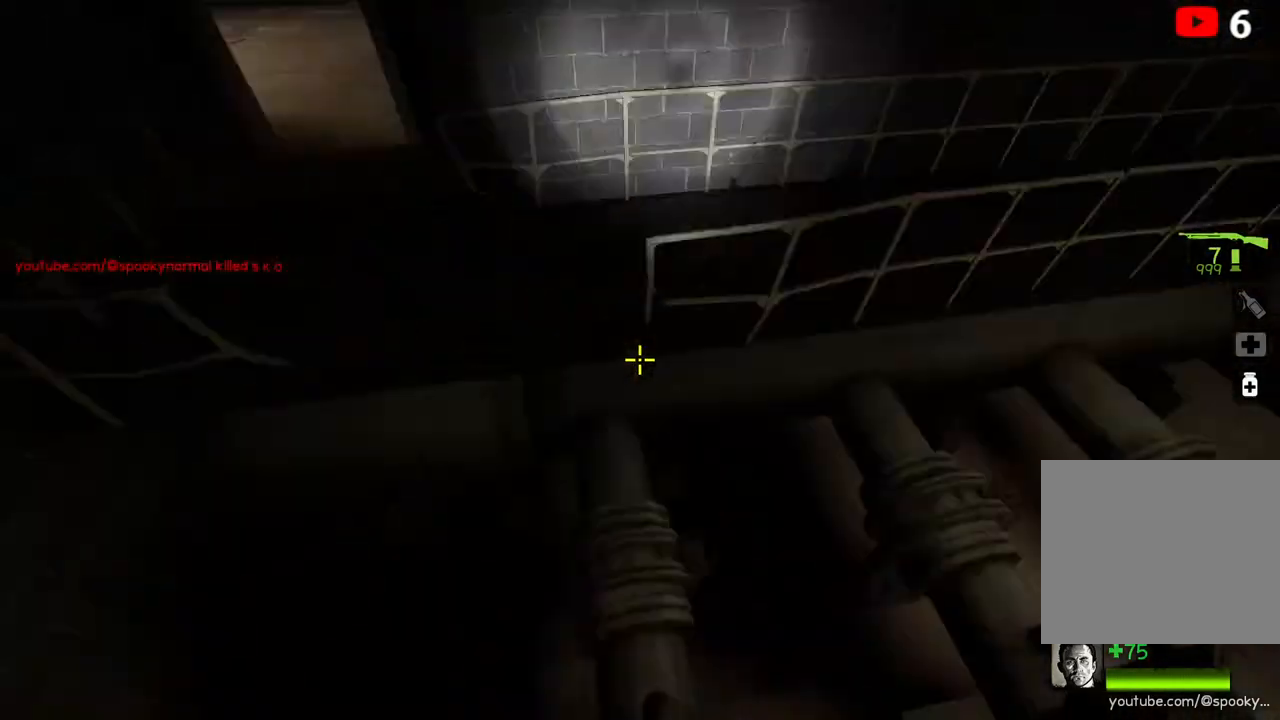
{"keys": ["w"], "events": [[17, "s", "down"], [50, "d", "up"], [383, "s", "up"], [500, "w", "down"]]}
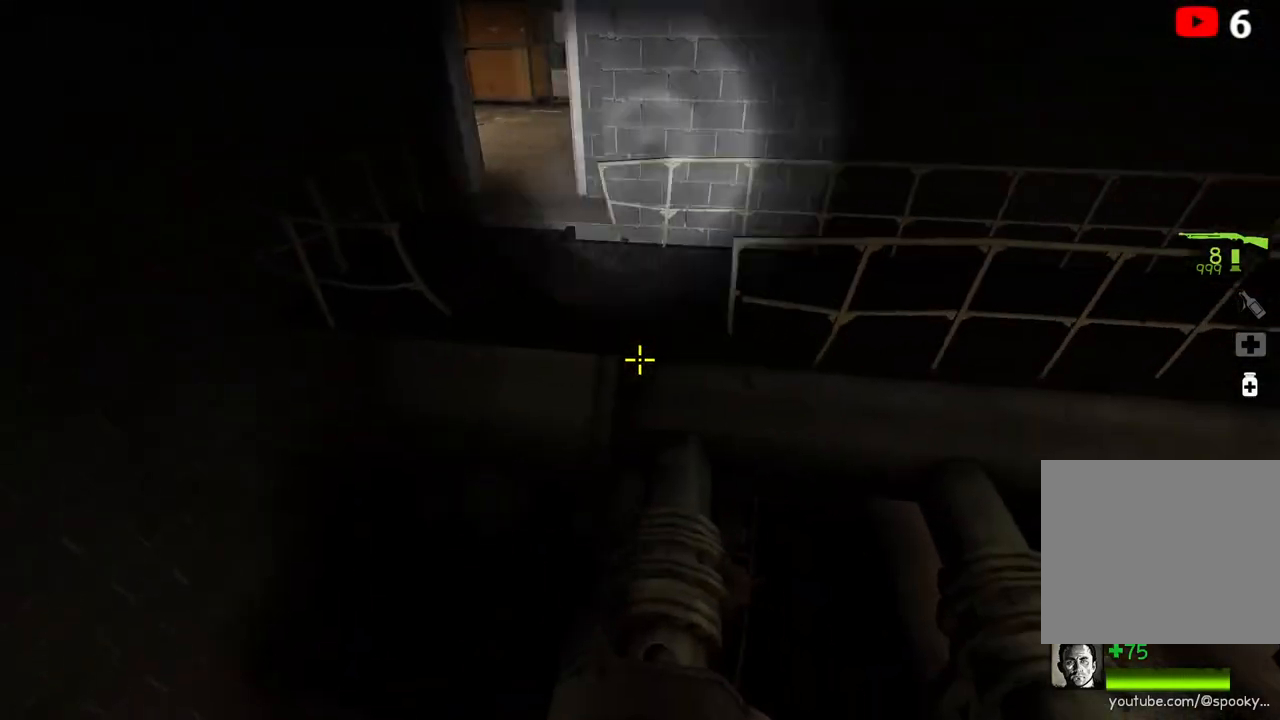
{"keys": [], "events": [[267, "space", "down"], [467, "space", "up"], [467, "w", "up"]]}
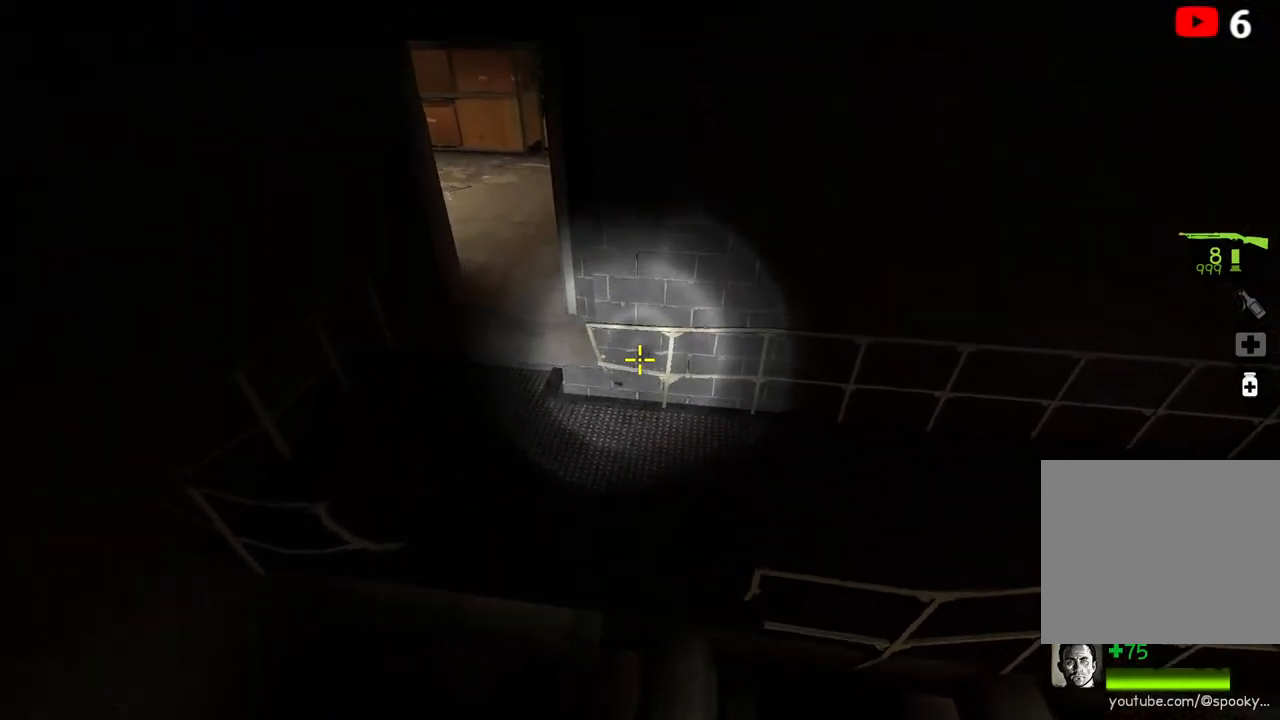
{"keys": ["w"], "events": [[17, "a", "down"], [233, "a", "up"], [250, "w", "down"]]}
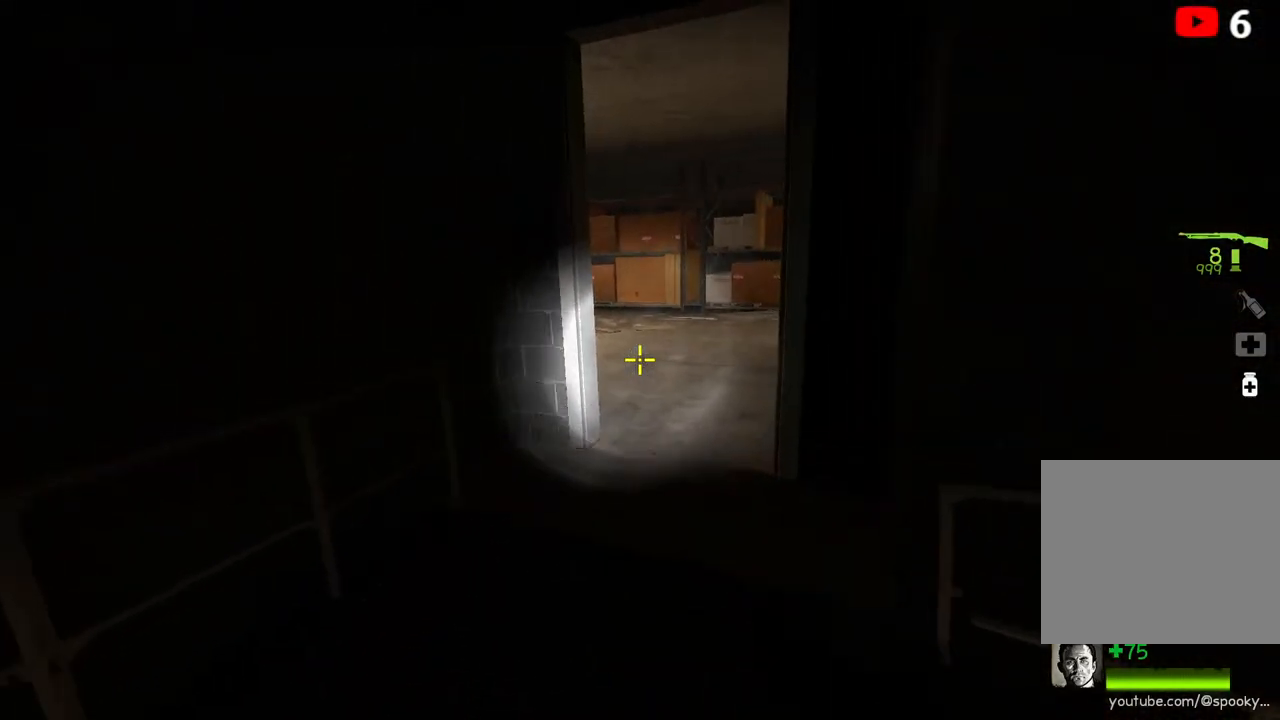
{"keys": ["a", "w"], "events": [[467, "a", "down"]]}
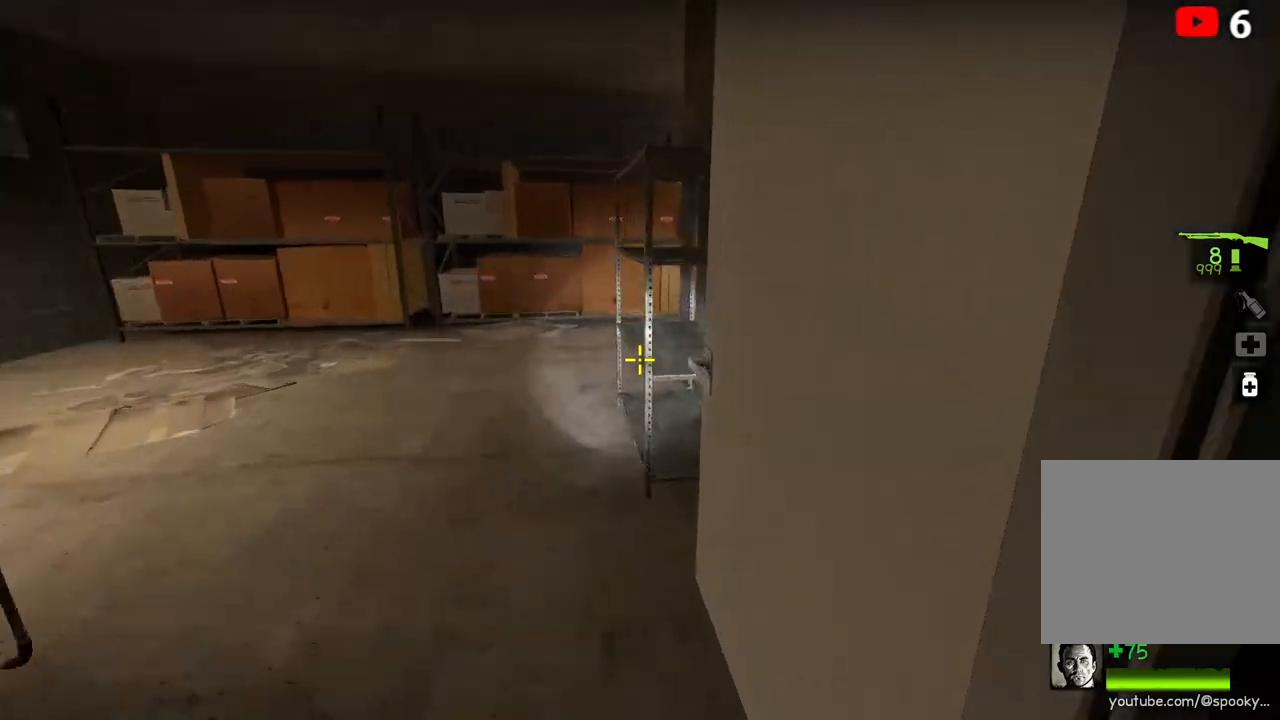
{"keys": ["a", "w"], "events": [[167, "e", "down"], [250, "e", "up"]]}
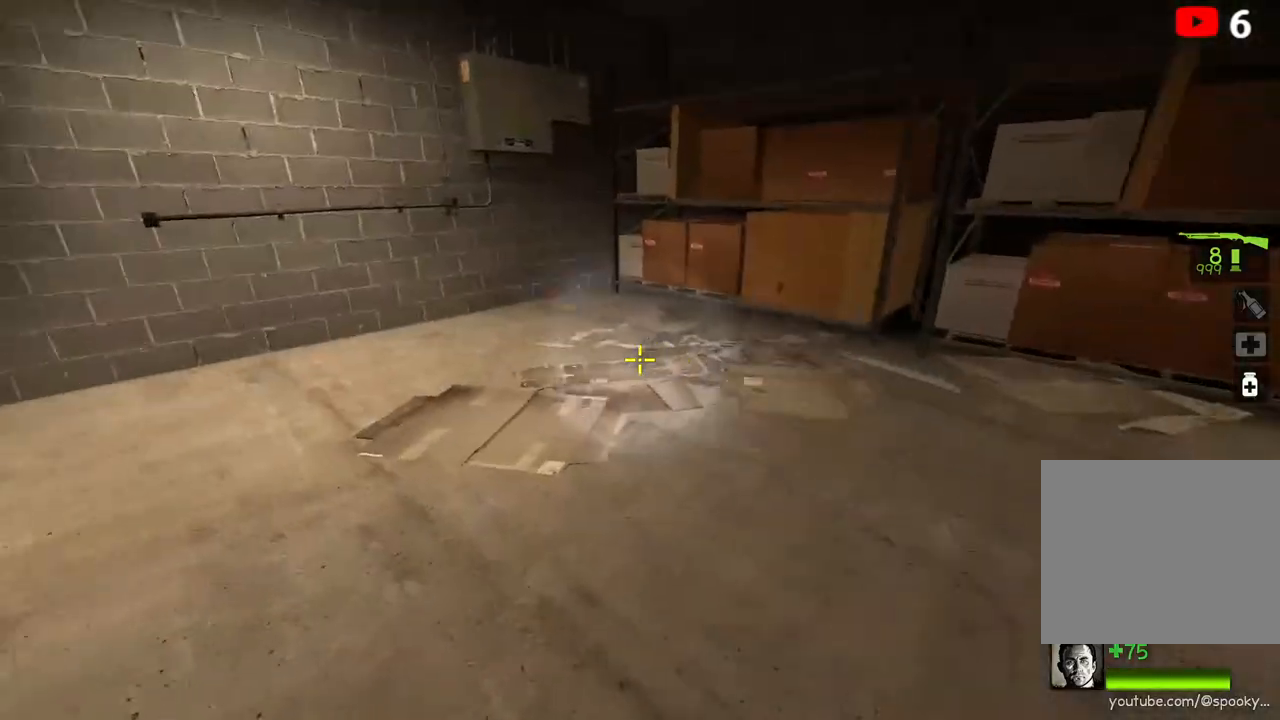
{"keys": ["w"], "events": [[17, "a", "up"], [133, "a", "down"], [317, "a", "up"]]}
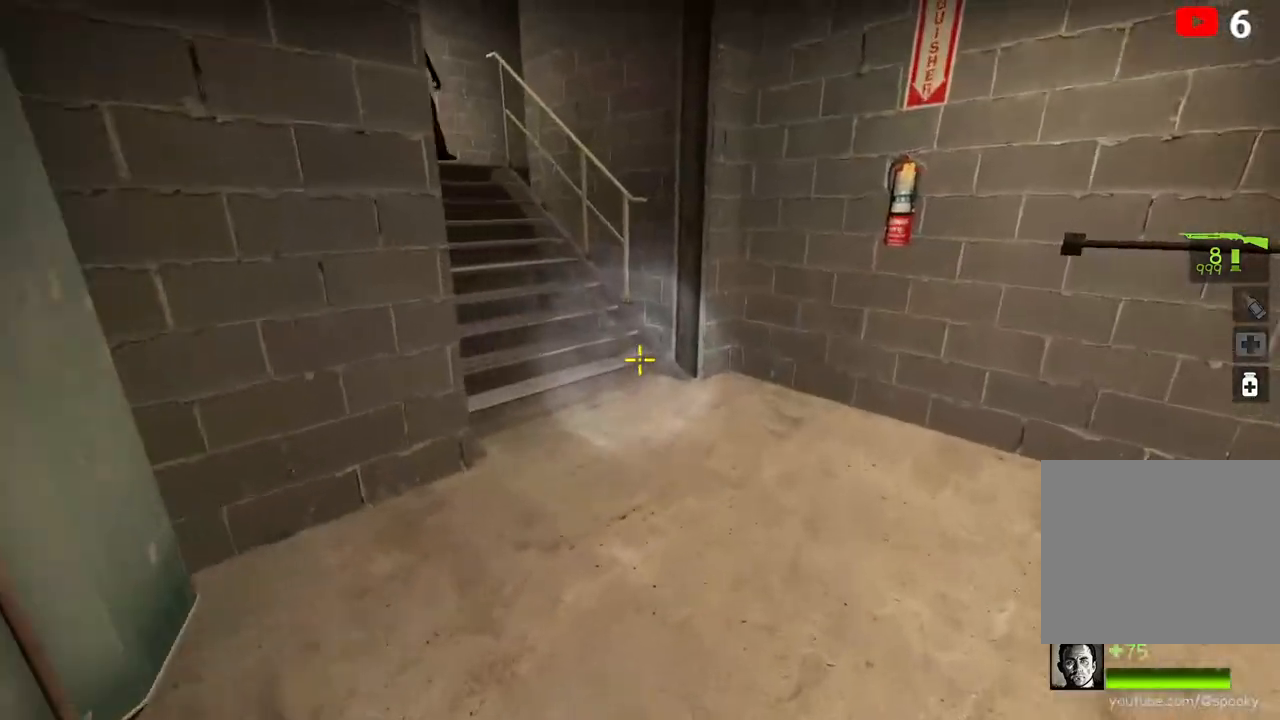
{"keys": ["w"], "events": [[217, "a", "down"], [333, "a", "up"]]}
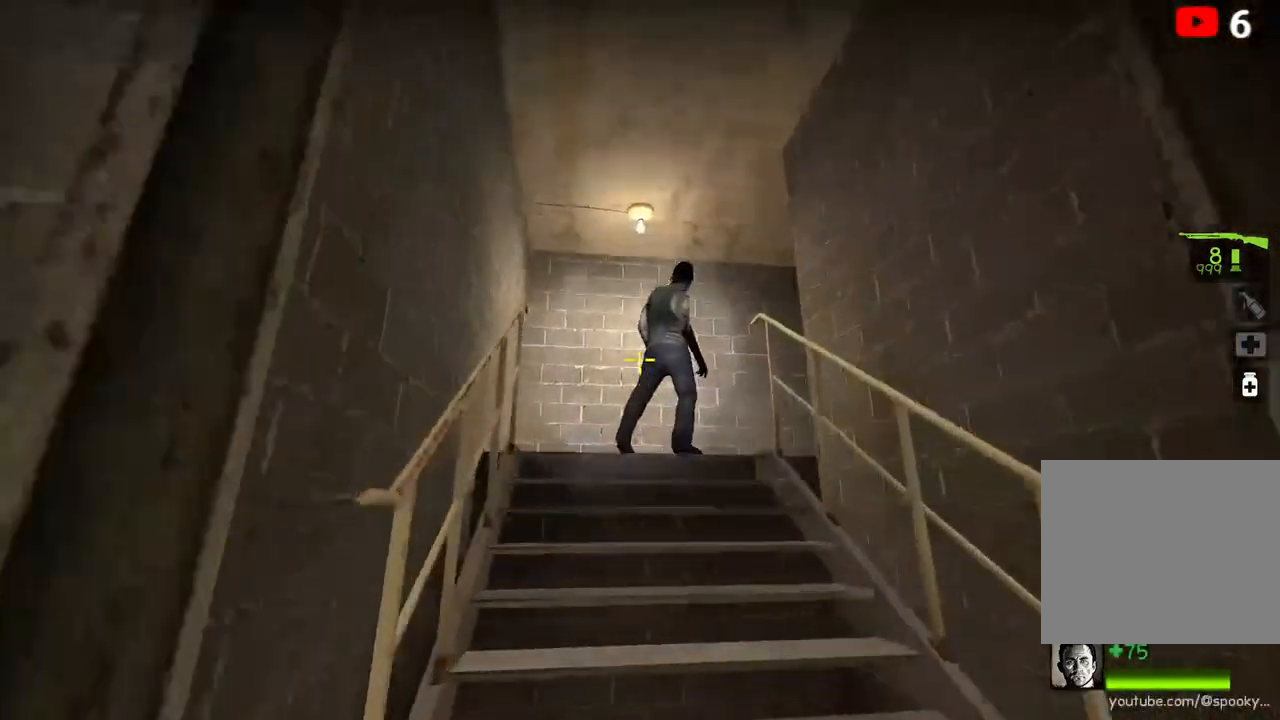
{"keys": ["w"], "events": []}
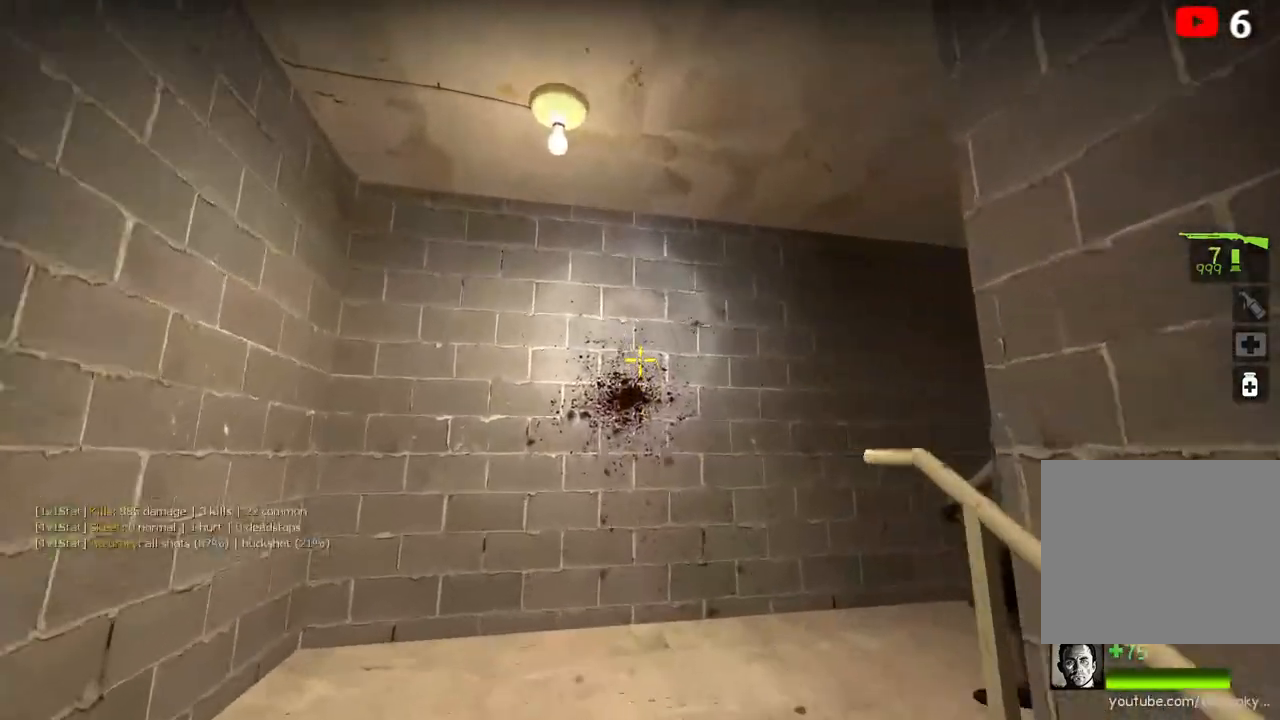
{"keys": ["w"], "events": []}
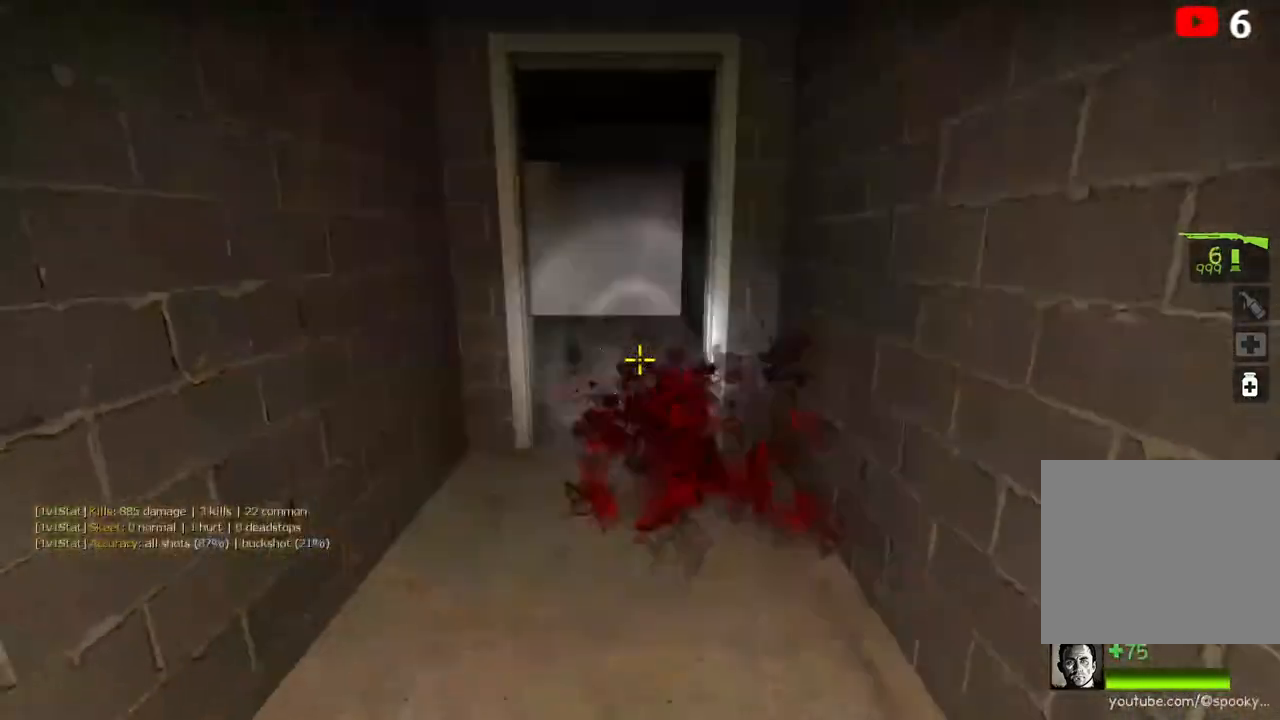
{"keys": ["w"], "events": []}
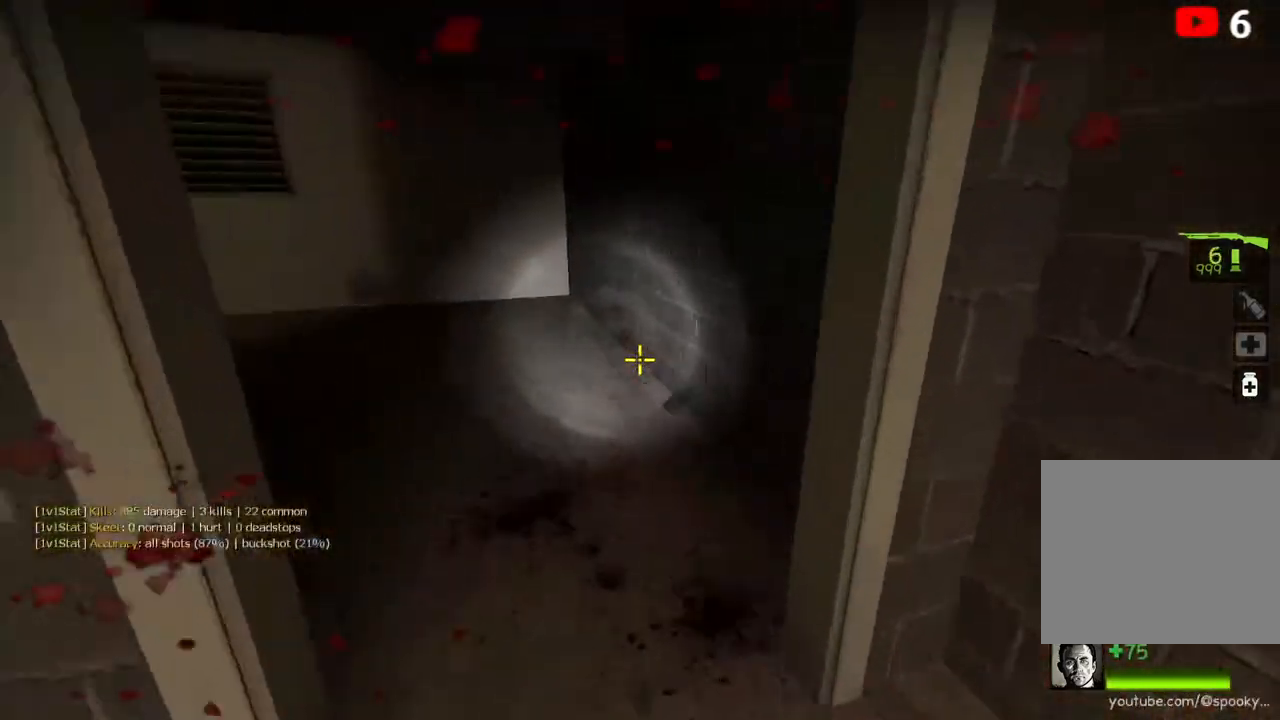
{"keys": ["w"], "events": []}